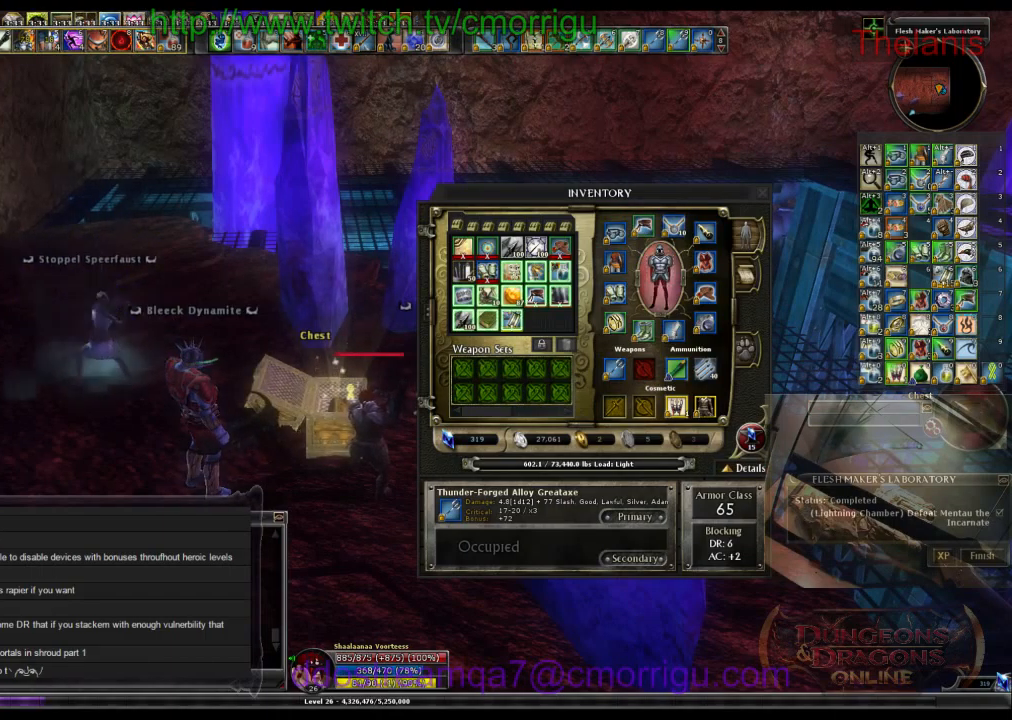
Gameplay with keyboard; each line is a JSON object with the keys held at the frame after it. "events" lists presses ("down") and releases ("up") of ".", "/", "0", "1", "2", "3", "4", "5", "6", "7", "8", "9", "a", "b", "backslash", "backspace", "c", "caps_lock", "comma", "ctrl_l", "ctrl_r", "d", "e", "equals", "escape", "f", "f1", "f10", "f11", "f12", "f2", "f3", "f4", "f5", "f6", "f7", "f8", "f9", "g", "h", "i", "j", "k", "l", "lbracket", "m", "minus", "n", "o", "p", "q", "quote", "r", "rbracket", "return", "s", "semicolon", "shift_l", "shift_r", "space", "t", "tab", "tilde", "u", "v", "w", "x", "y" and "z" between this image and that frame as [ms after this image, input, new state], when the widget could be followed in between. No other keys are recorded. Mouse input is not recorded.
{"keys": [], "events": []}
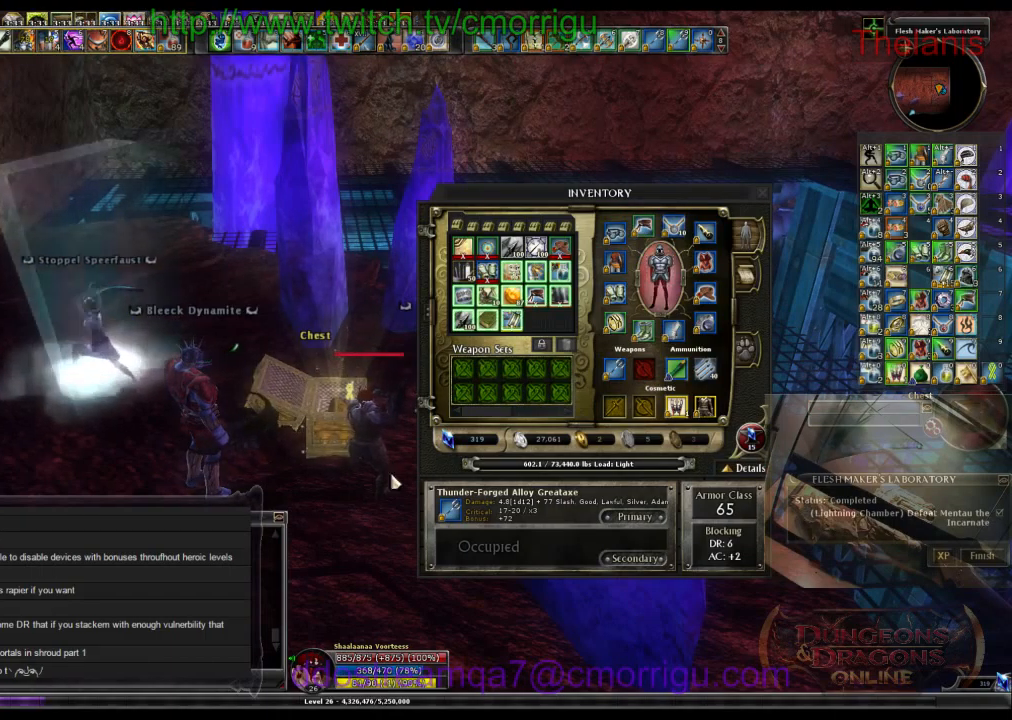
{"keys": [], "events": []}
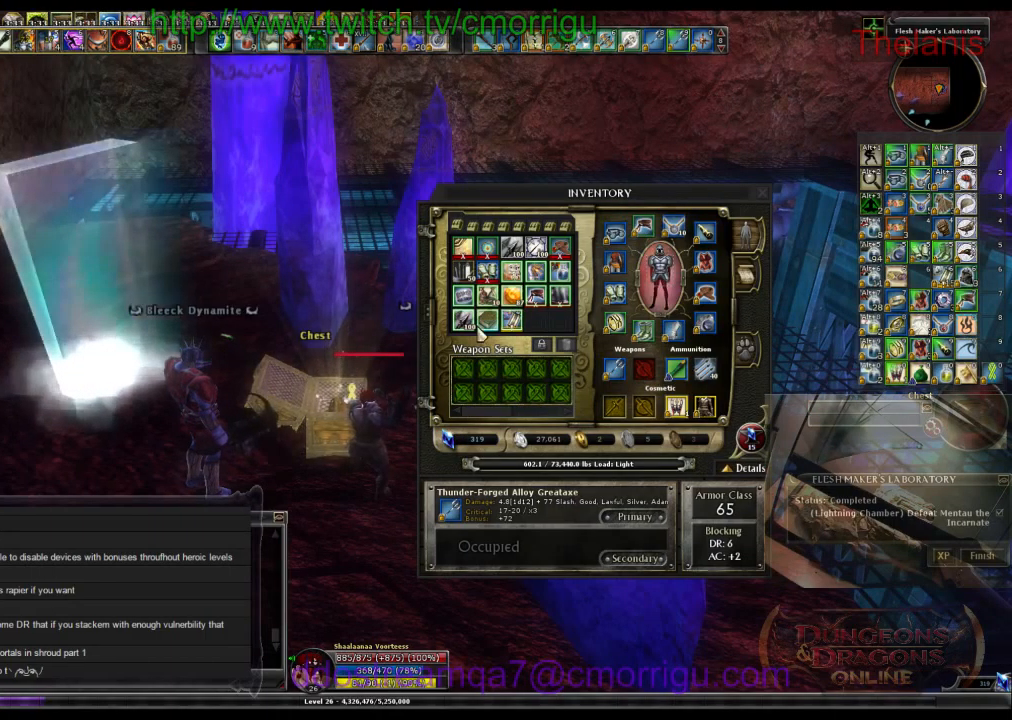
{"keys": ["ctrl_l"], "events": [[400, "ctrl_l", "down"]]}
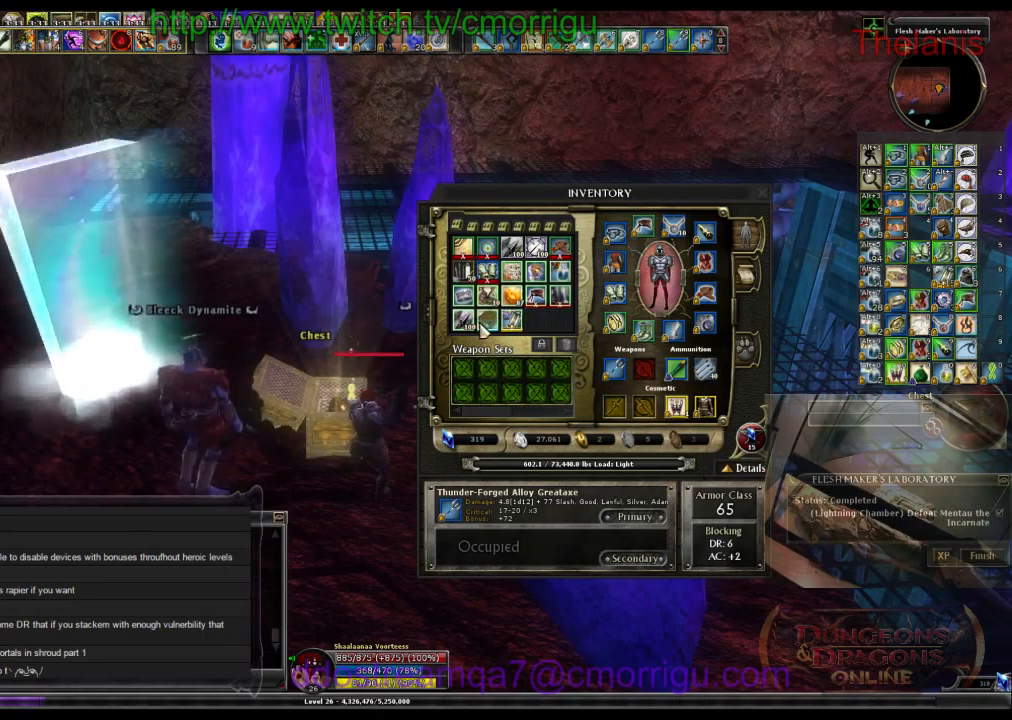
{"keys": ["ctrl_l"], "events": []}
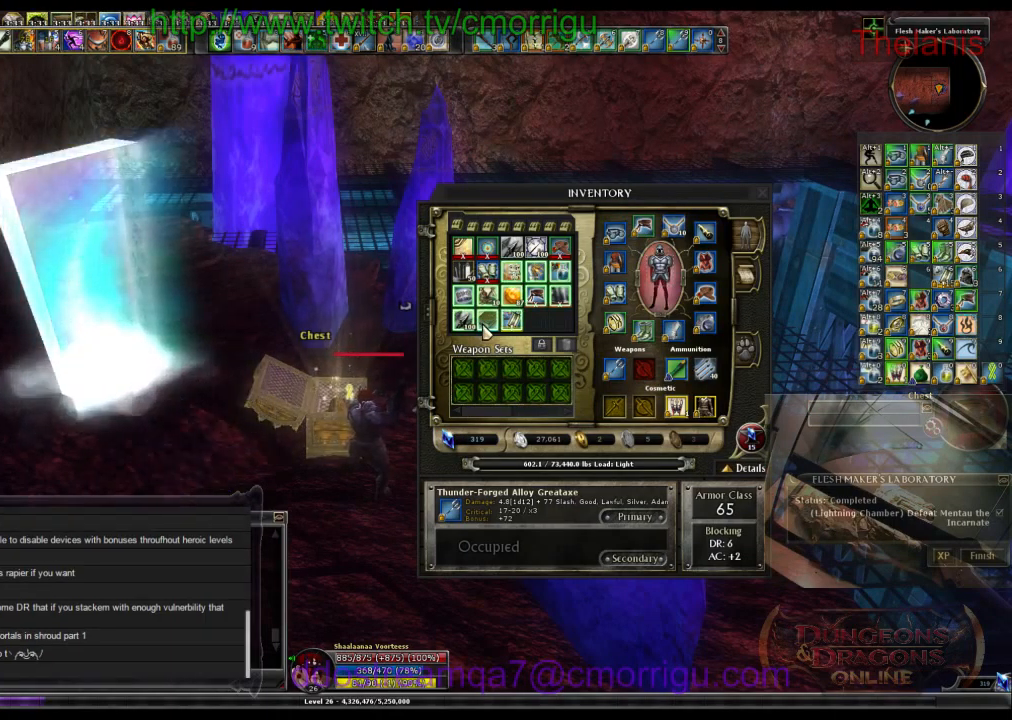
{"keys": [], "events": [[467, "ctrl_l", "up"]]}
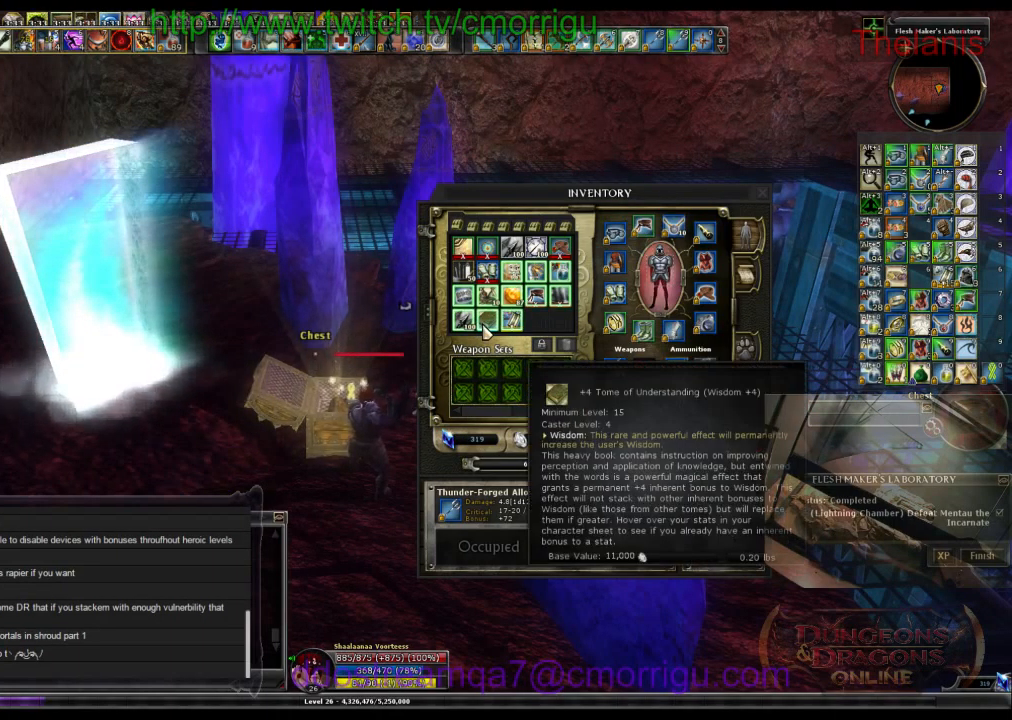
{"keys": [], "events": []}
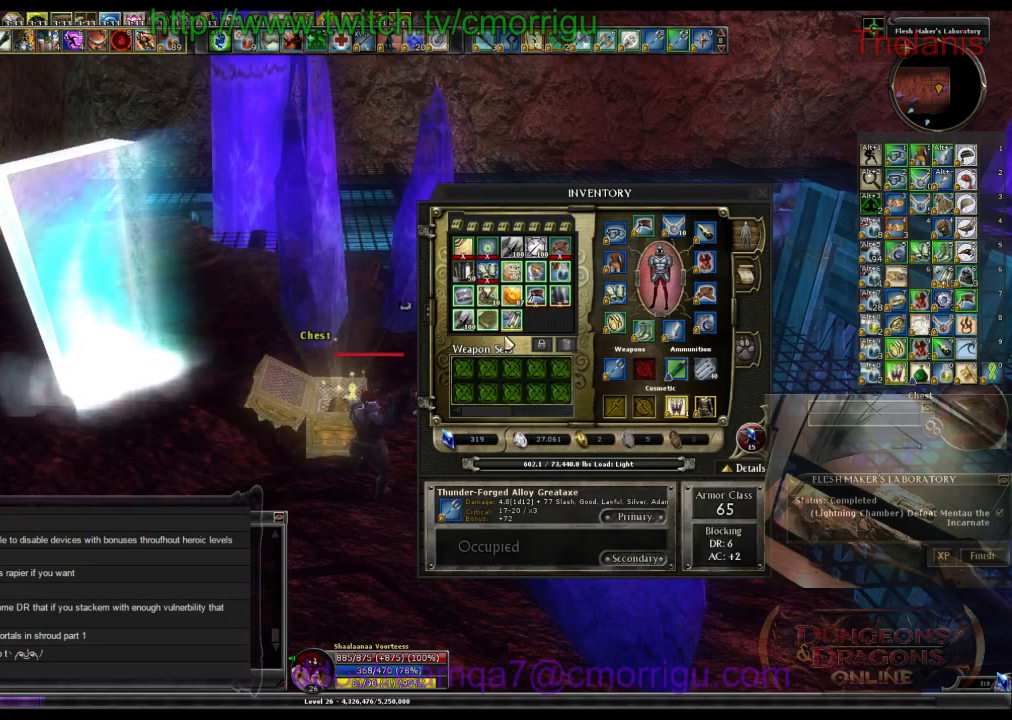
{"keys": [], "events": [[267, "return", "down"], [400, "return", "up"]]}
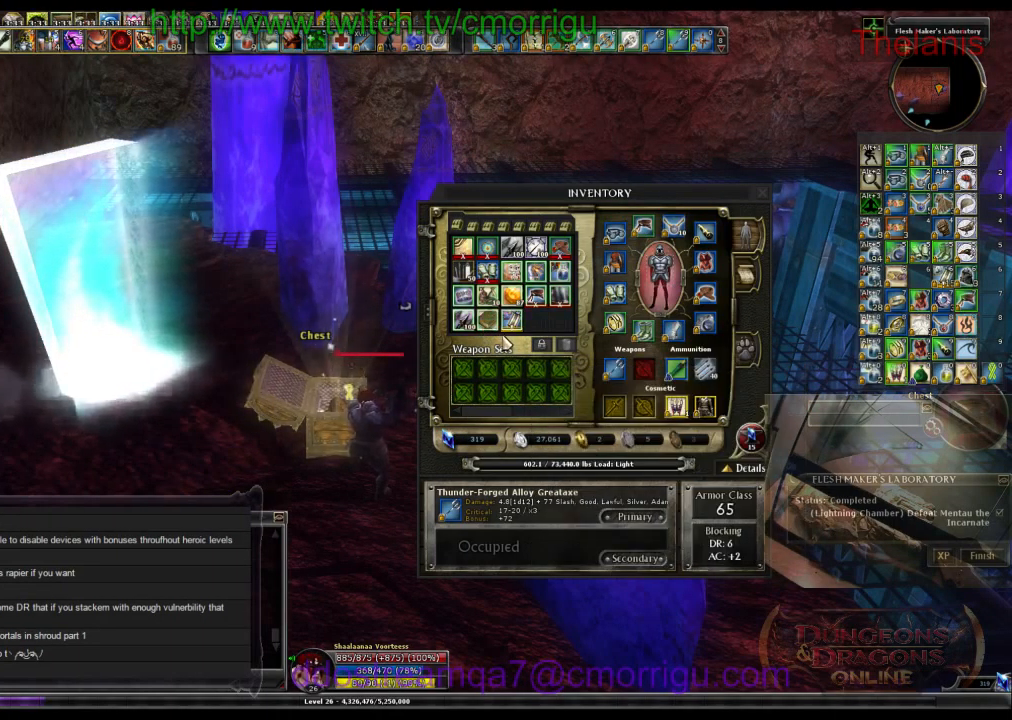
{"keys": [], "events": []}
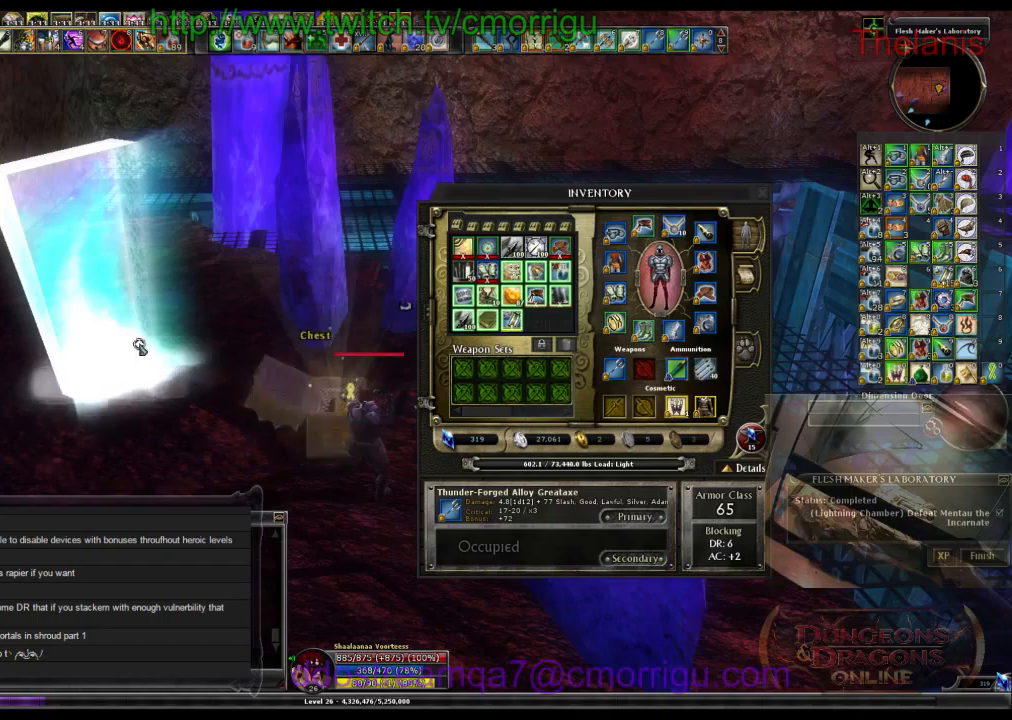
{"keys": [], "events": []}
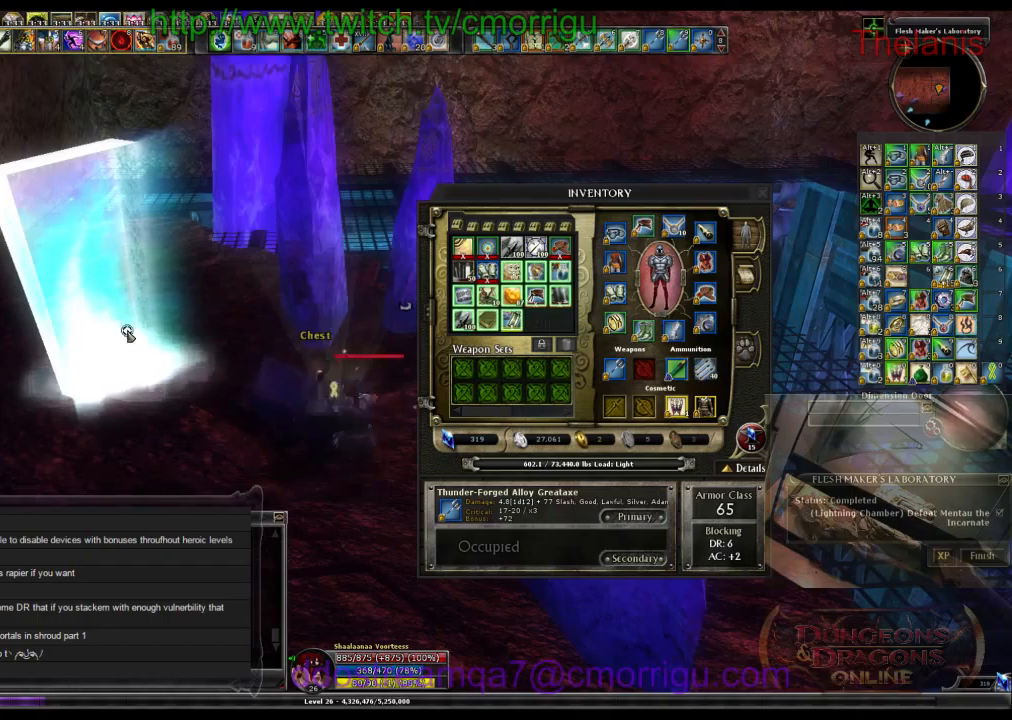
{"keys": ["w"], "events": [[67, "a", "down"], [367, "w", "down"], [400, "a", "up"]]}
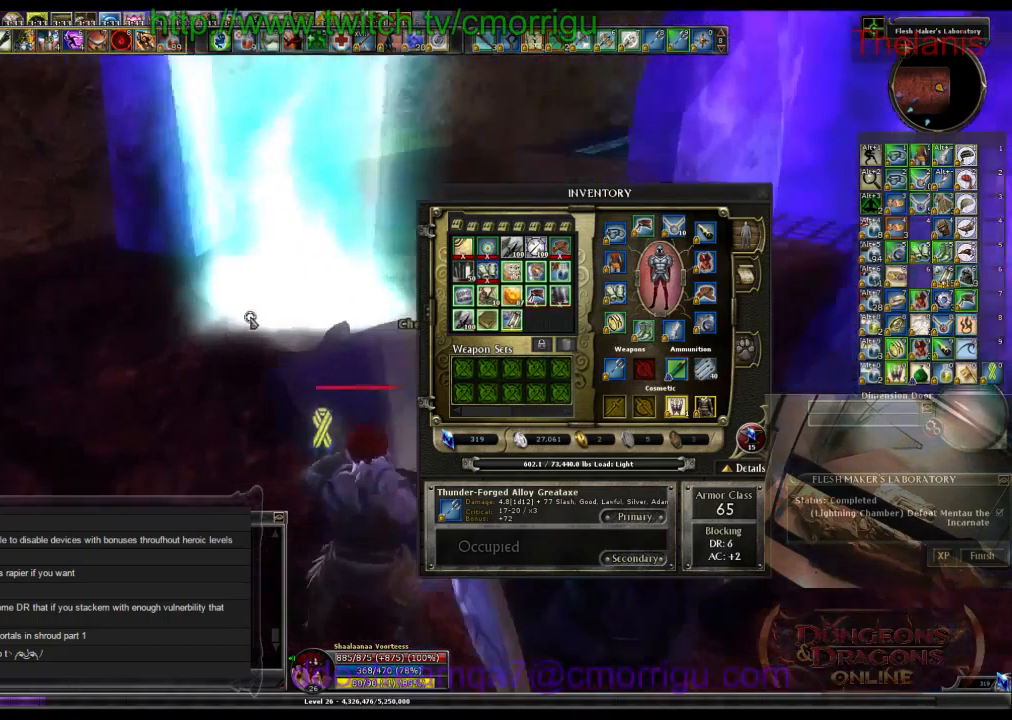
{"keys": [], "events": [[233, "w", "up"]]}
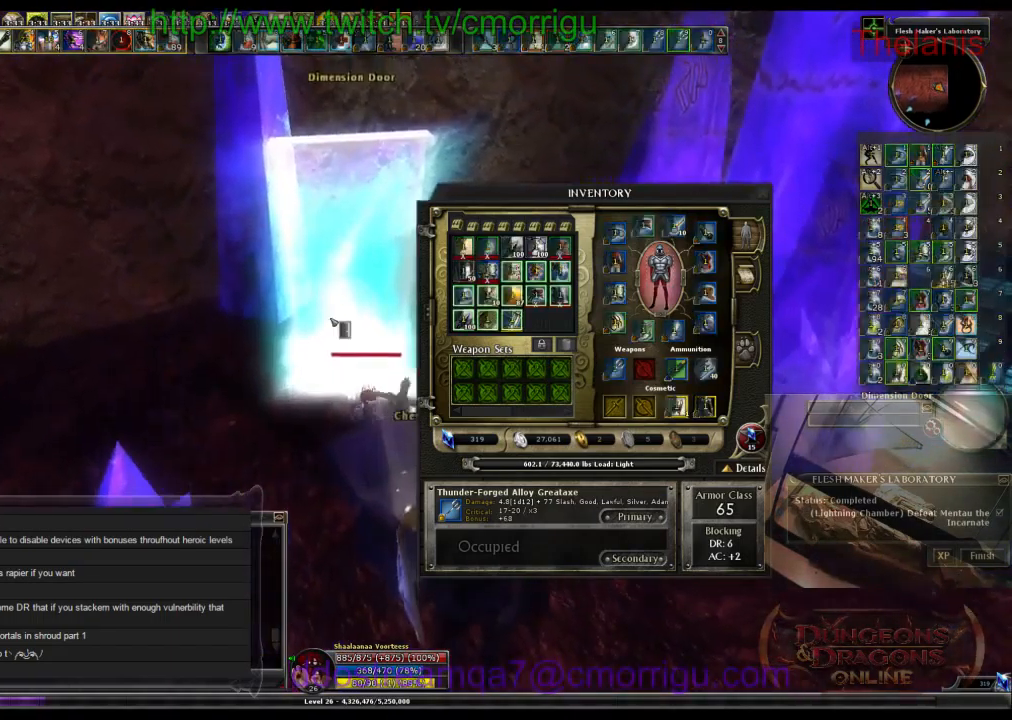
{"keys": [], "events": []}
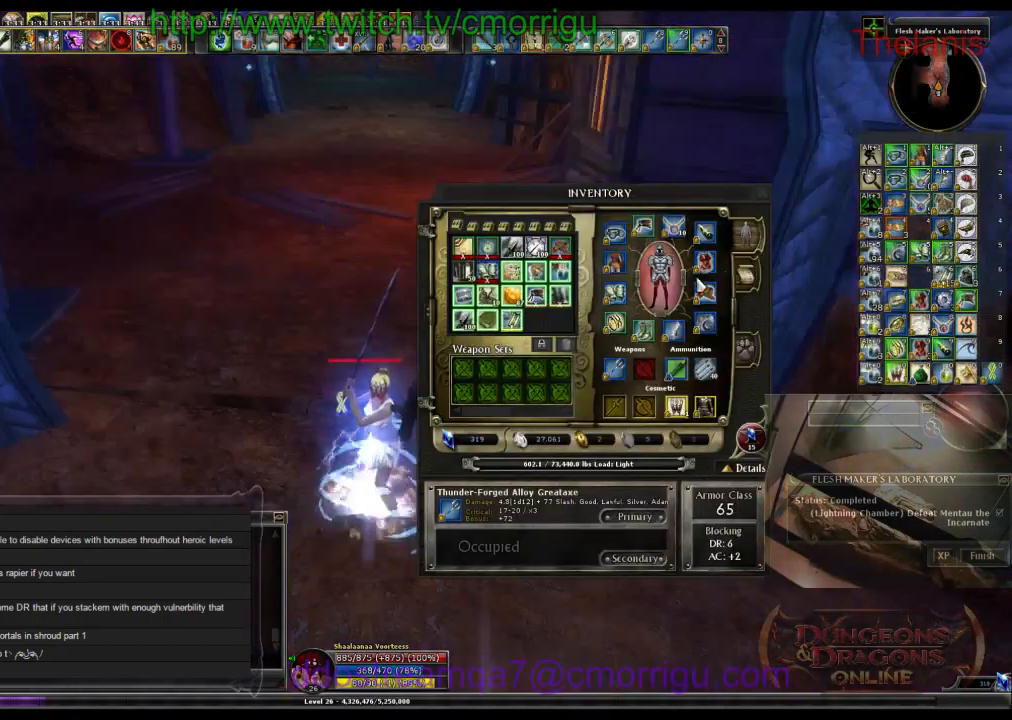
{"keys": [], "events": []}
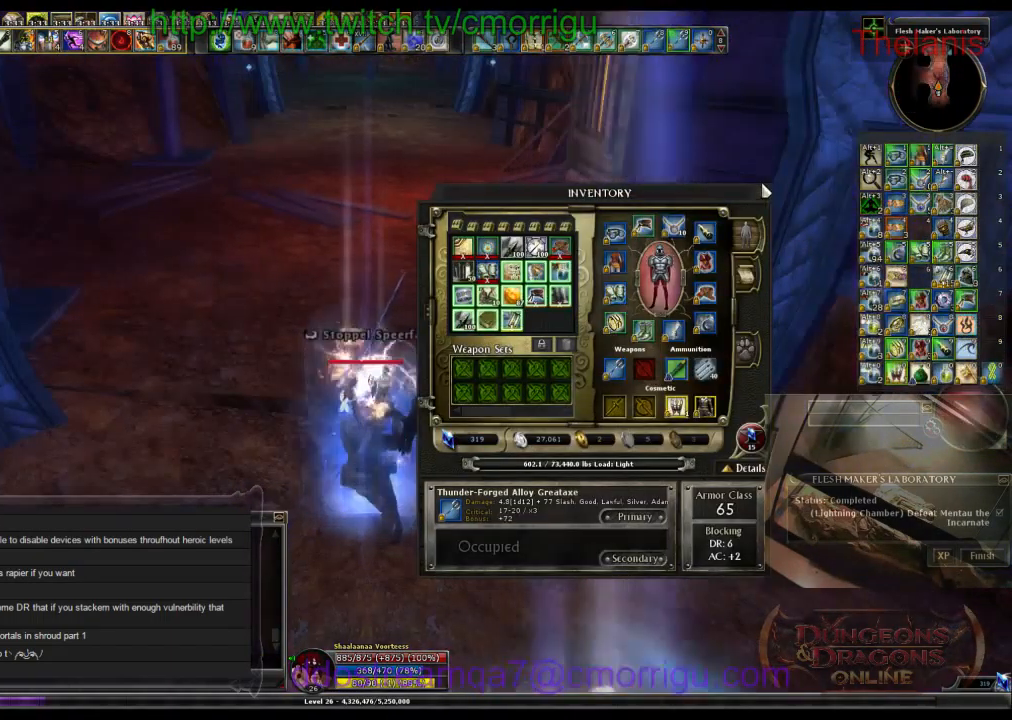
{"keys": [], "events": []}
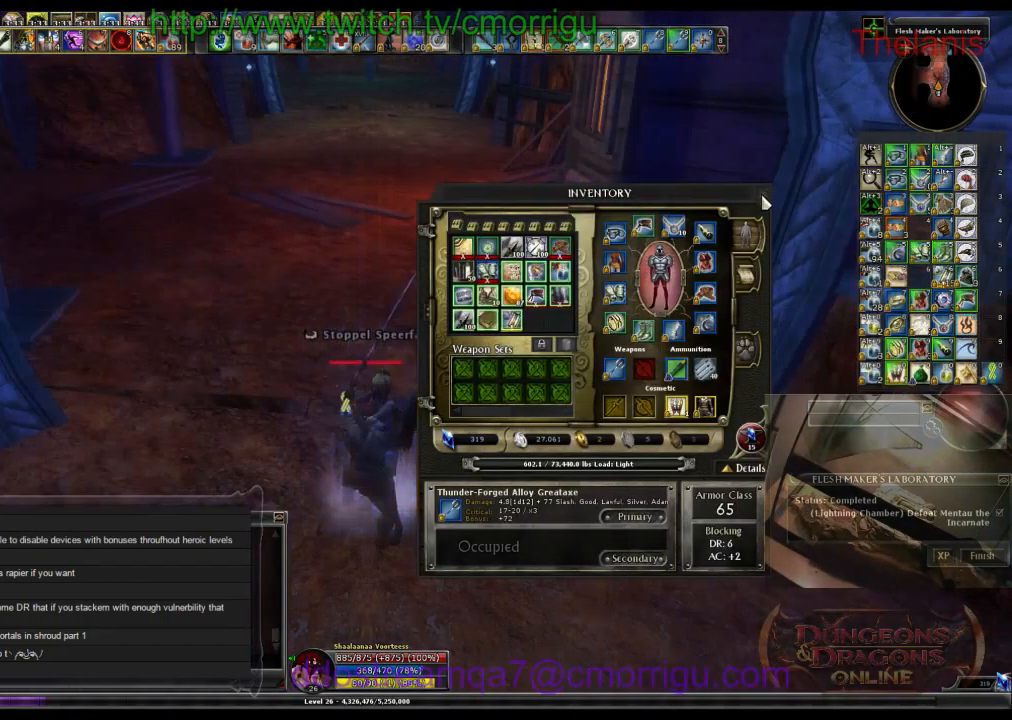
{"keys": [], "events": []}
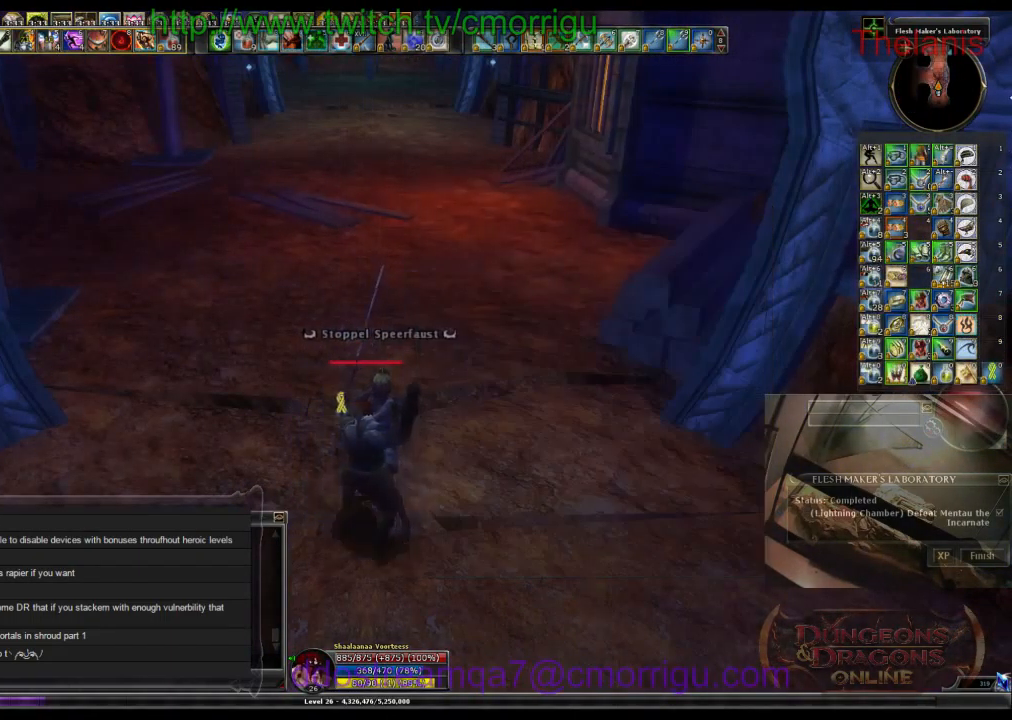
{"keys": ["d"], "events": [[267, "d", "down"]]}
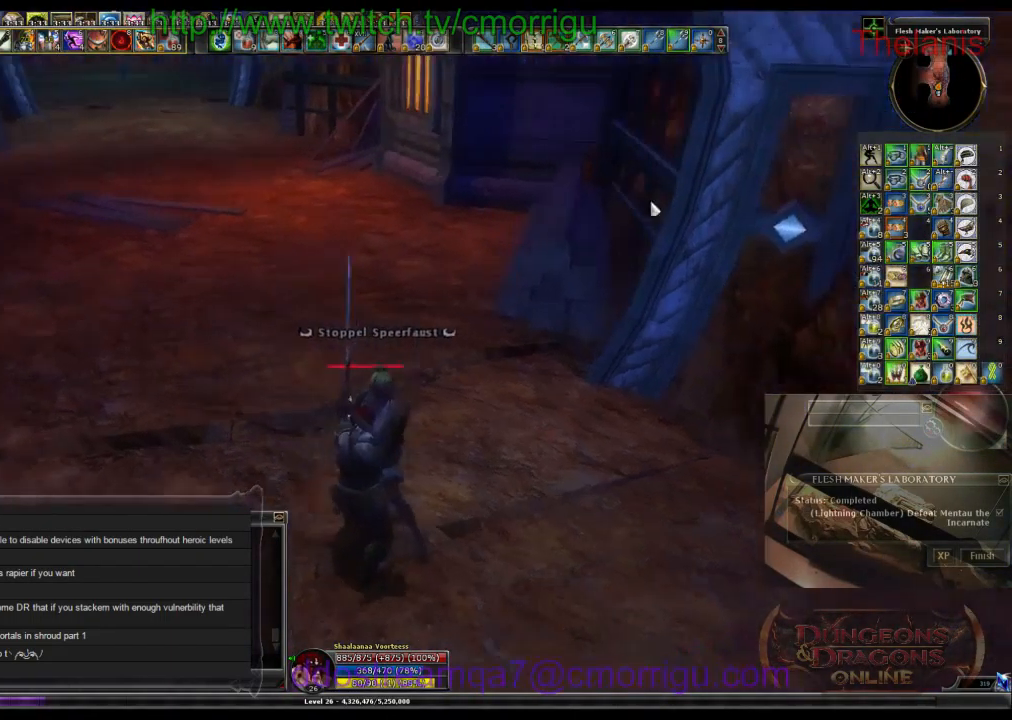
{"keys": ["d"], "events": []}
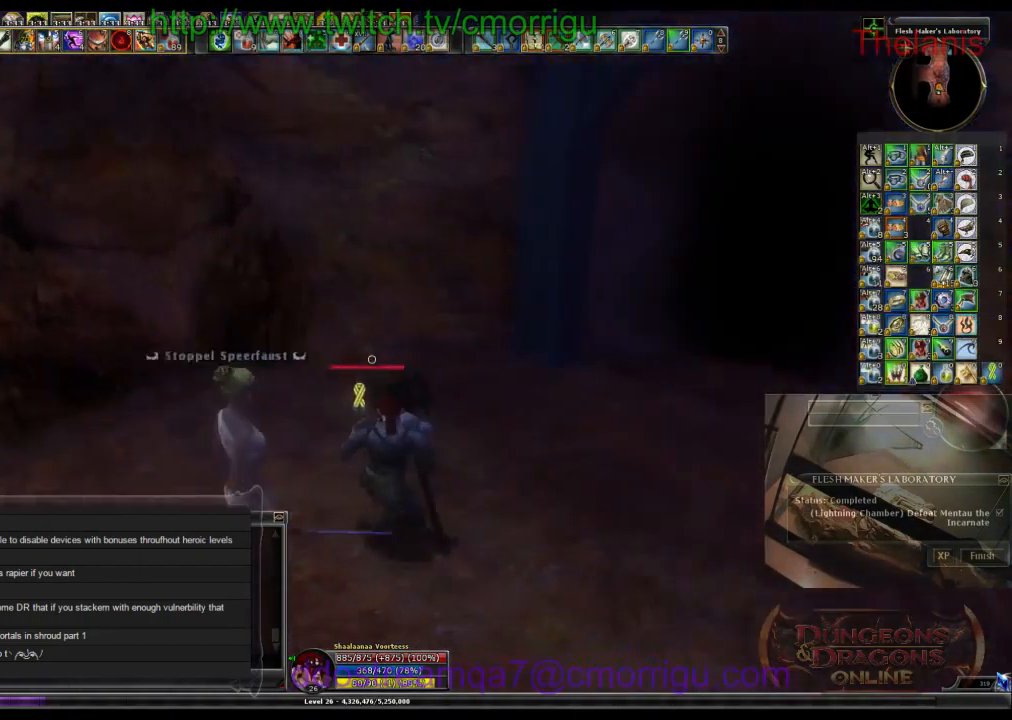
{"keys": ["w"], "events": [[100, "d", "up"], [400, "w", "down"]]}
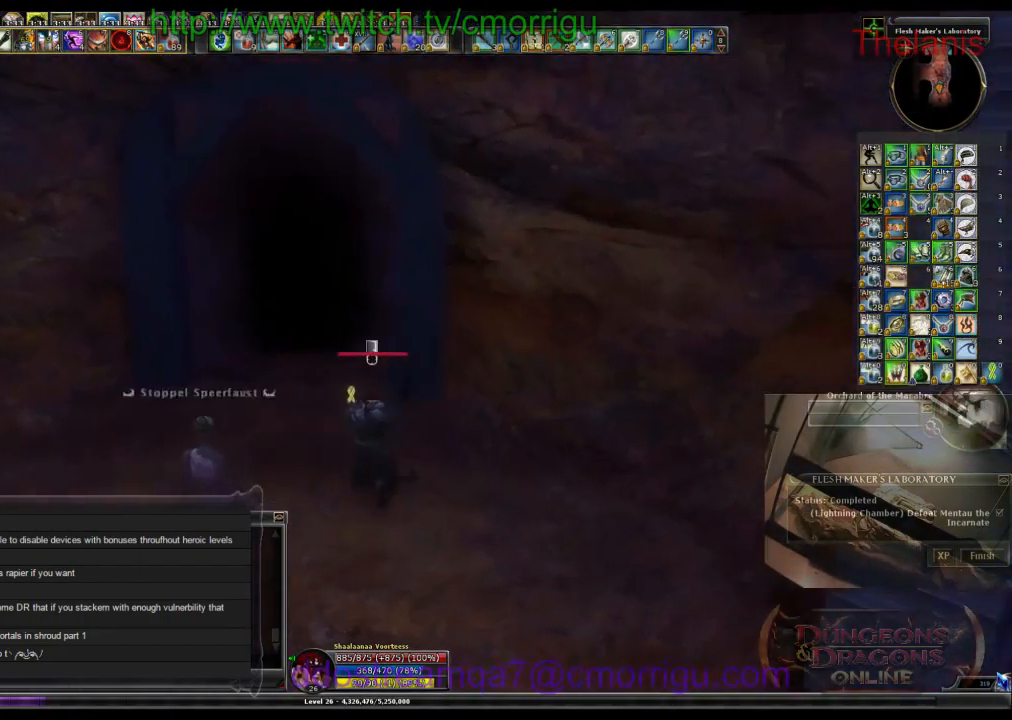
{"keys": [], "events": [[234, "w", "up"]]}